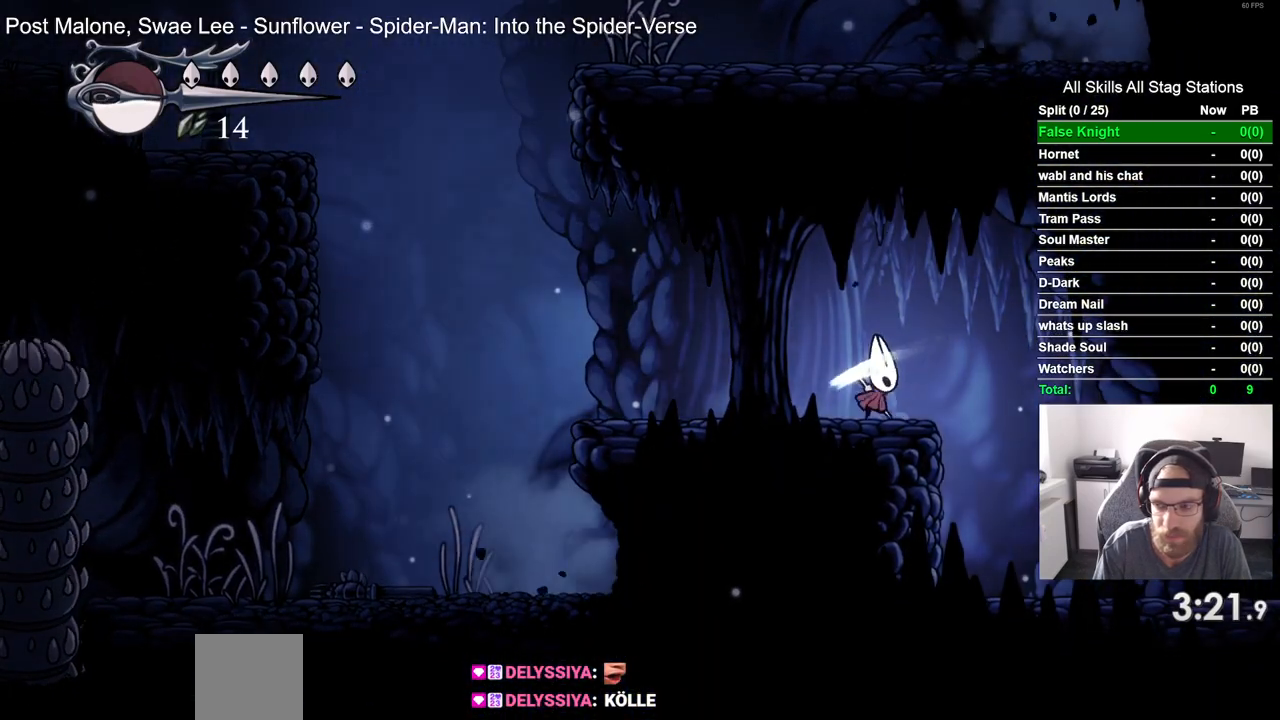
Gameplay with a controller (PlayStation layout); each line is a JSON object with the inputs held at the frame after it (dt_ms = milliseconds from this image to that frame). "events" lists button and stick changes between this image and that frame as [ms after this image, input, new state], when the widget could be followed in between.
{"dt_ms": 500, "buttons": ["DPAD_RIGHT"], "left_stick": "center", "right_stick": "center", "events": [[33, "SQUARE", "up"]]}
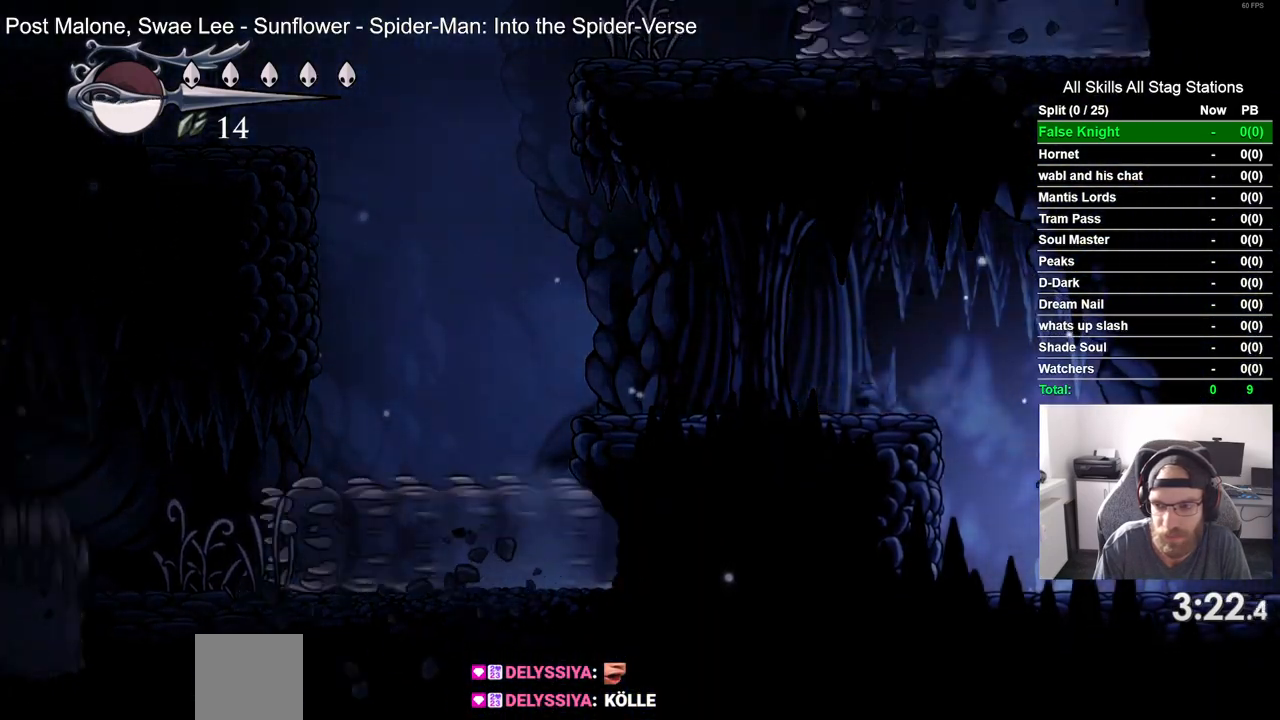
{"dt_ms": 500, "buttons": ["SQUARE", "DPAD_RIGHT"], "left_stick": "center", "right_stick": "center", "events": [[67, "SQUARE", "down"], [217, "SQUARE", "up"], [500, "SQUARE", "down"]]}
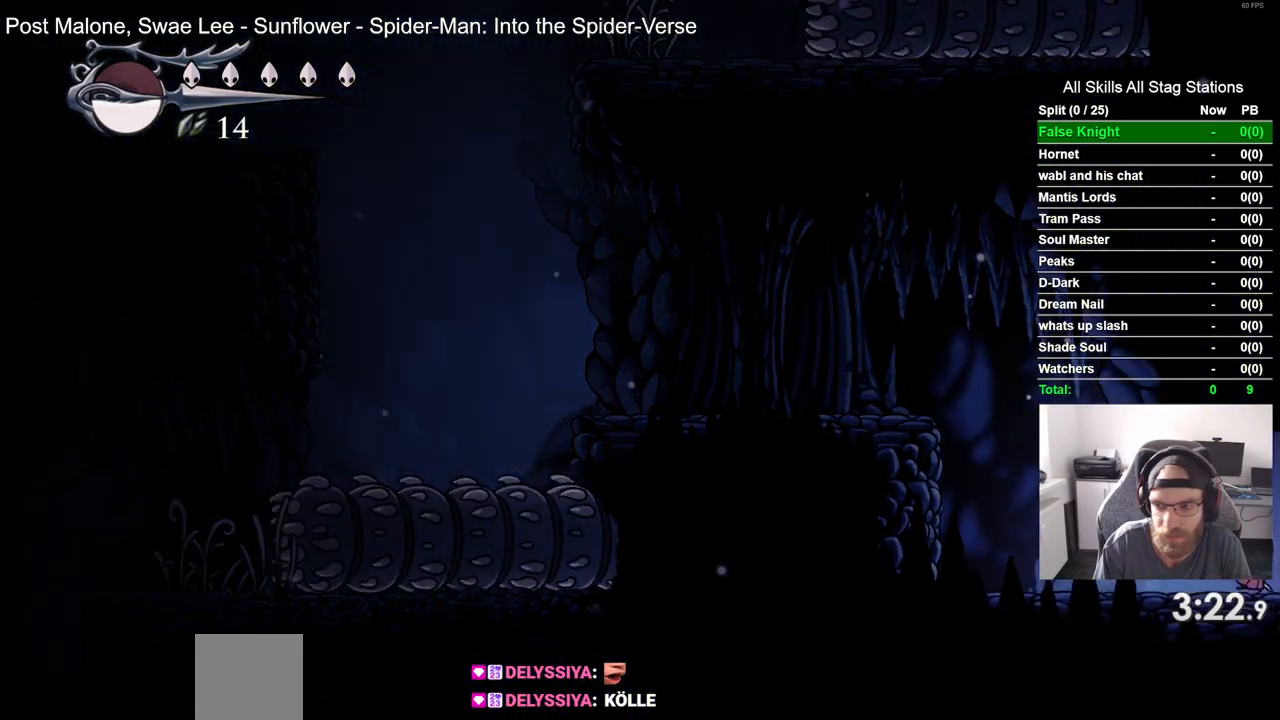
{"dt_ms": 500, "buttons": [], "left_stick": "center", "right_stick": "center", "events": [[167, "SQUARE", "up"], [450, "DPAD_RIGHT", "up"]]}
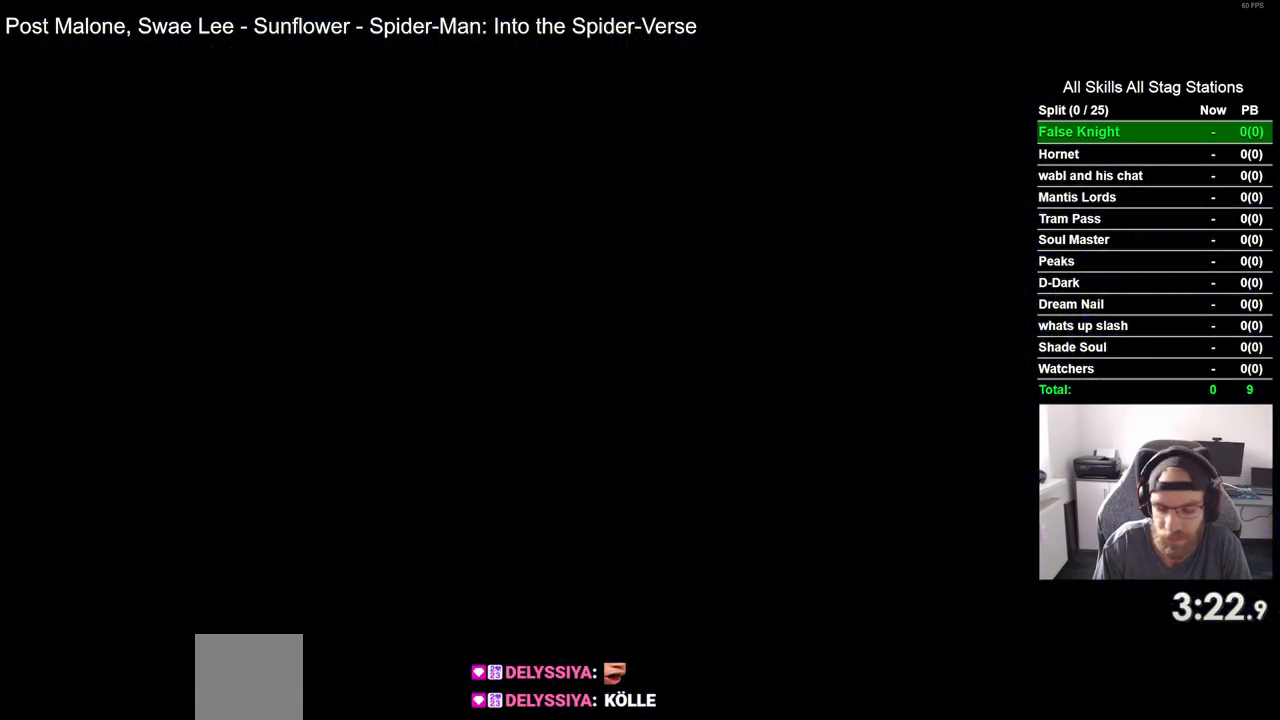
{"dt_ms": 500, "buttons": ["DPAD_RIGHT"], "left_stick": "center", "right_stick": "center", "events": [[150, "DPAD_RIGHT", "down"]]}
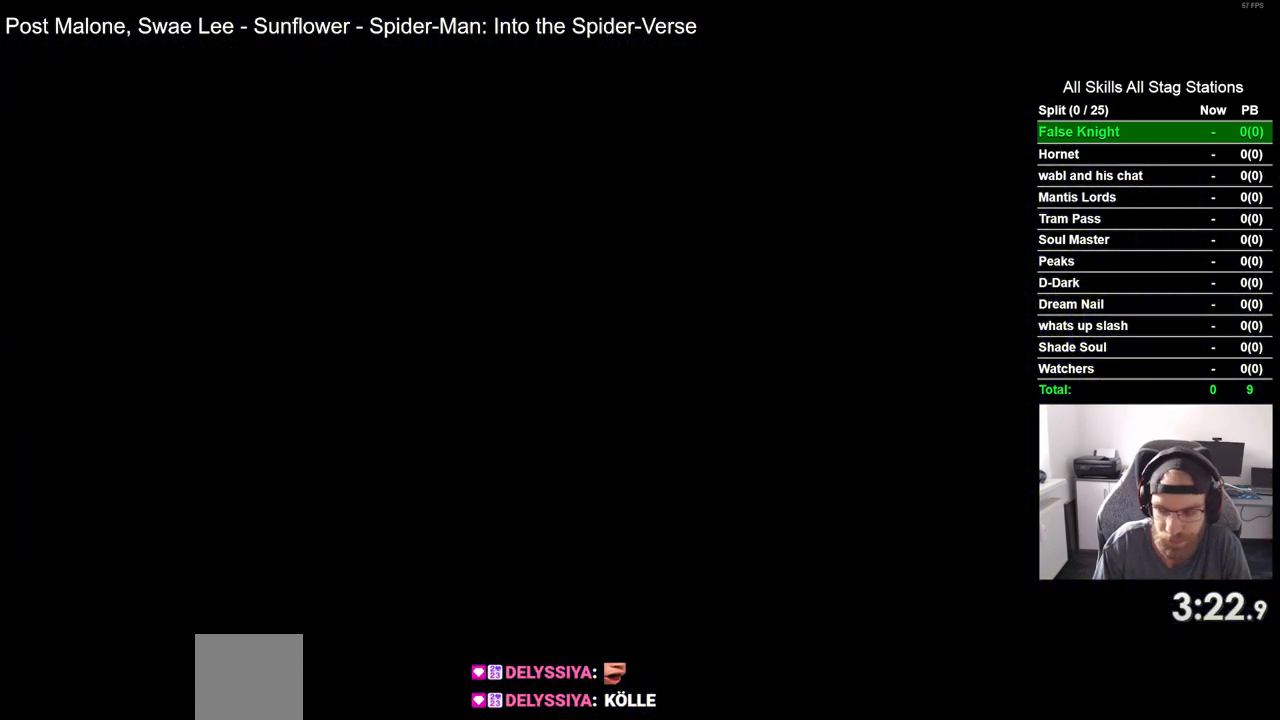
{"dt_ms": 500, "buttons": ["DPAD_RIGHT"], "left_stick": "center", "right_stick": "center", "events": []}
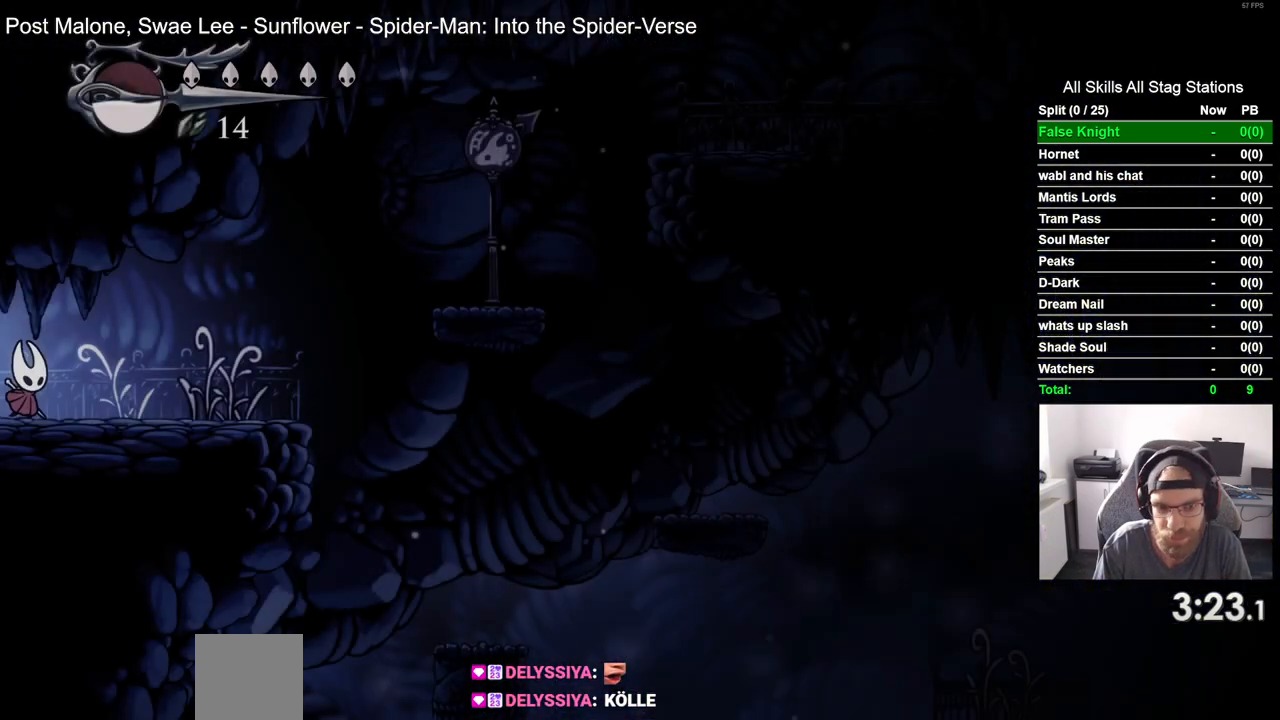
{"dt_ms": 500, "buttons": ["DPAD_RIGHT"], "left_stick": "center", "right_stick": "center", "events": []}
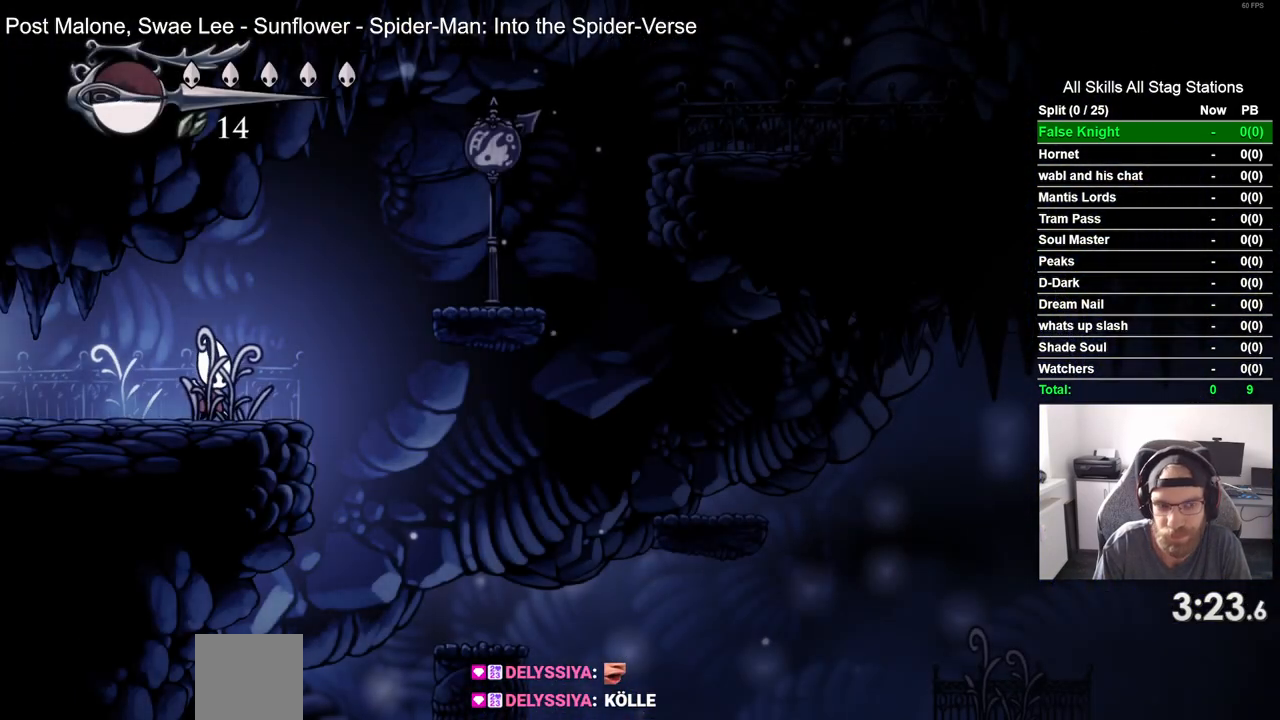
{"dt_ms": 500, "buttons": ["DPAD_RIGHT"], "left_stick": "center", "right_stick": "center", "events": [[133, "CROSS", "down"], [433, "CROSS", "up"]]}
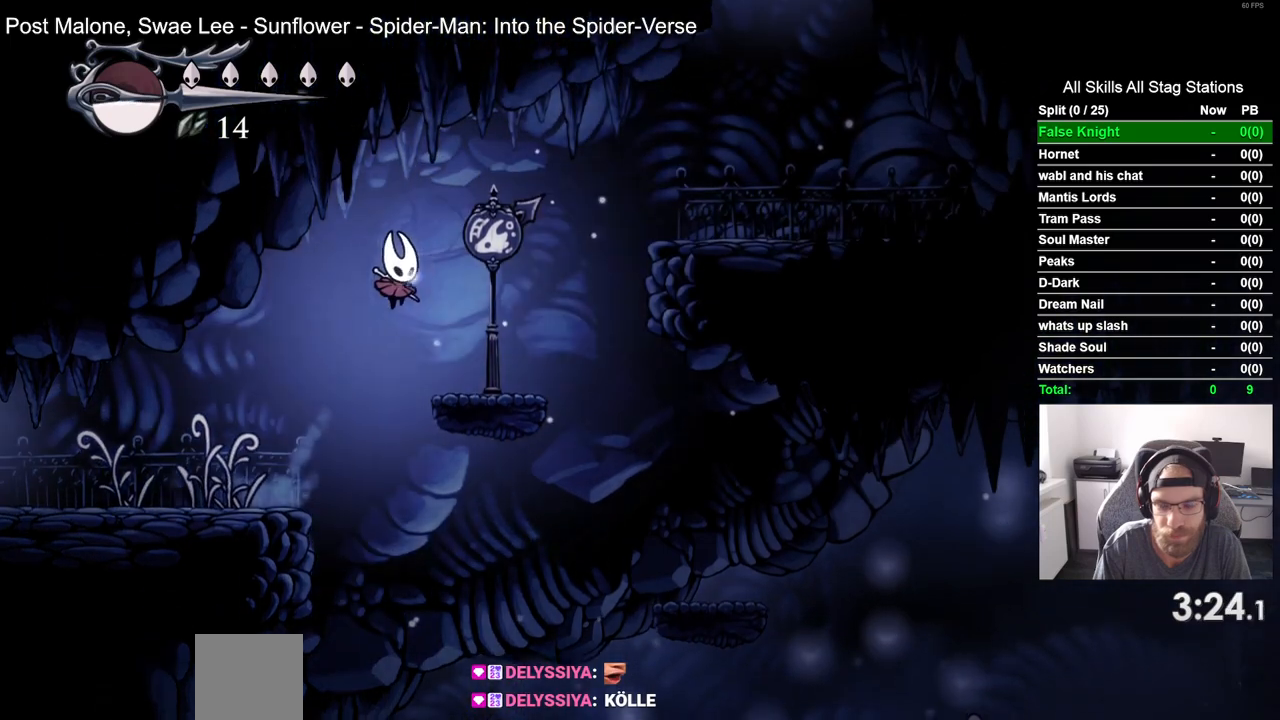
{"dt_ms": 500, "buttons": ["CROSS", "DPAD_RIGHT"], "left_stick": "center", "right_stick": "center", "events": [[233, "CROSS", "down"]]}
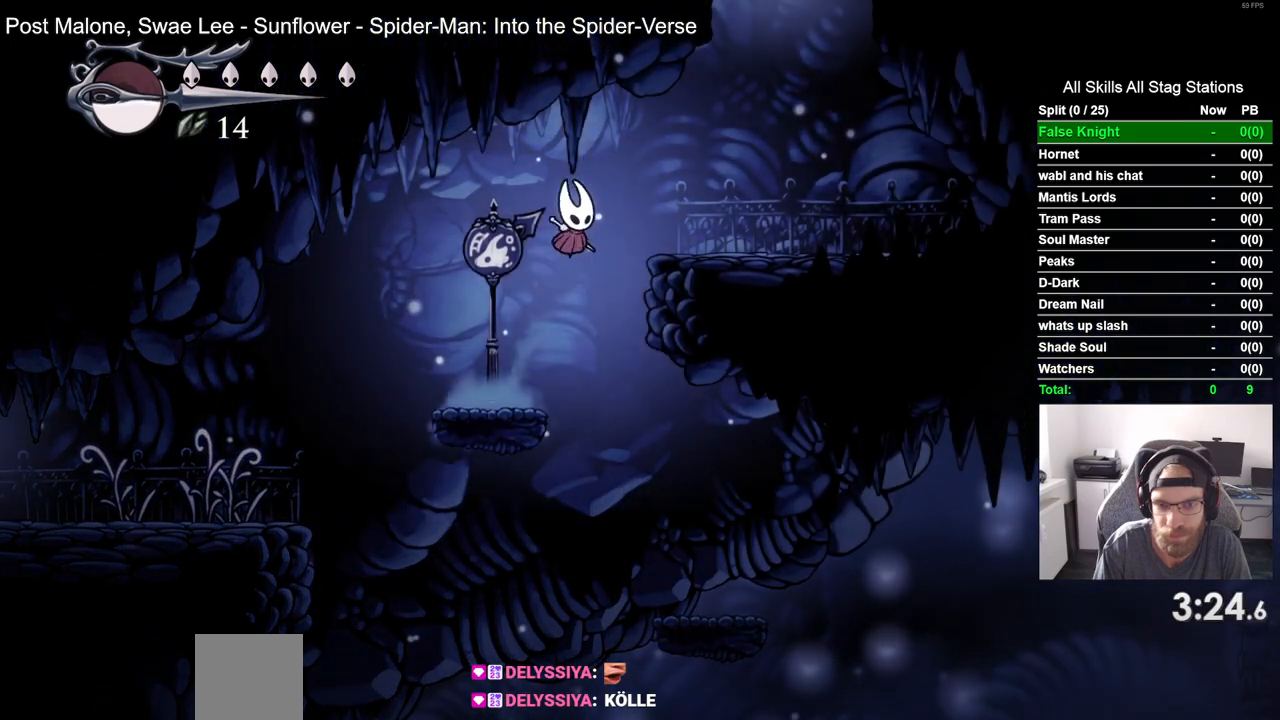
{"dt_ms": 1000, "buttons": [], "left_stick": "center", "right_stick": "center"}
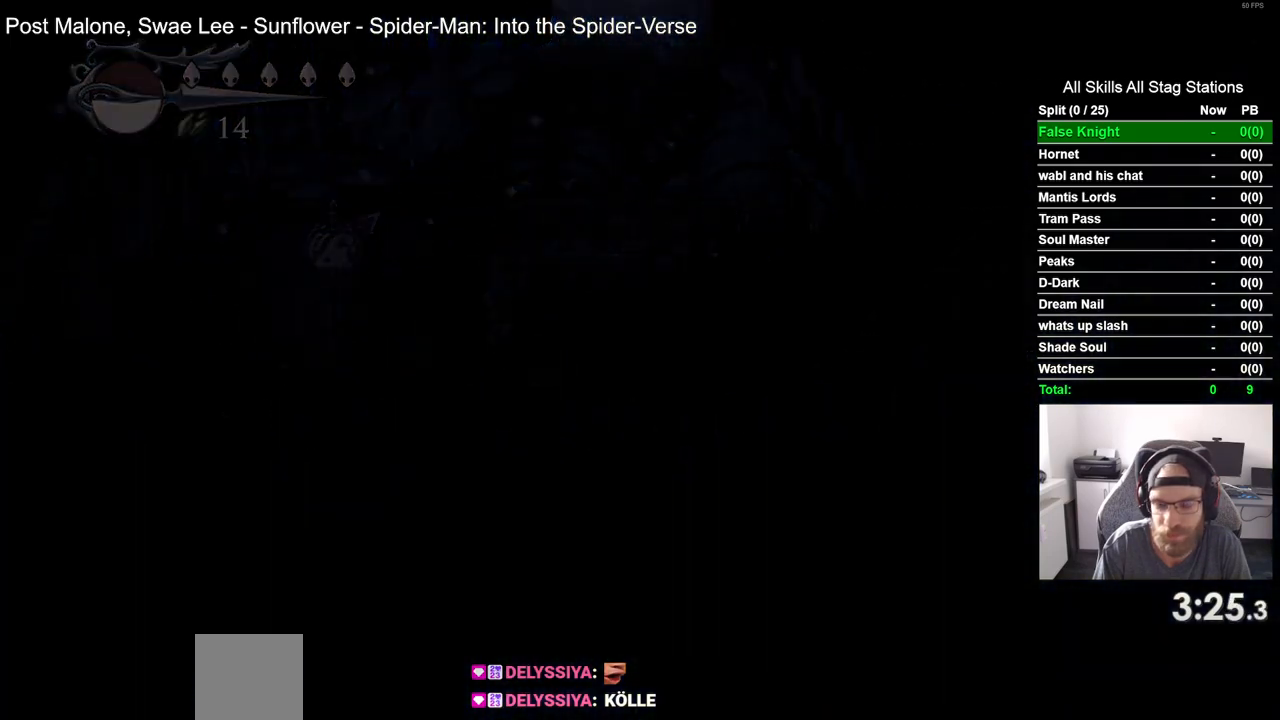
{"dt_ms": 500, "buttons": ["DPAD_LEFT"], "left_stick": "center", "right_stick": "center", "events": [[17, "DPAD_LEFT", "down"]]}
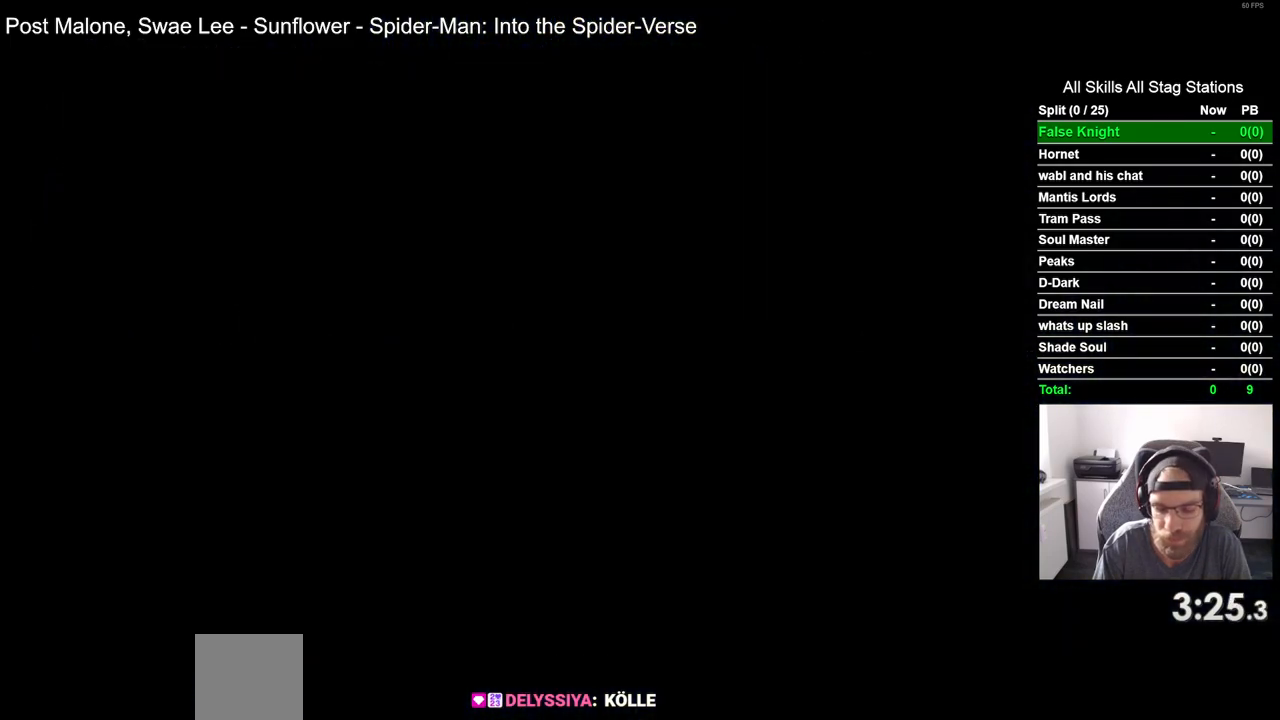
{"dt_ms": 500, "buttons": ["DPAD_LEFT"], "left_stick": "center", "right_stick": "center", "events": []}
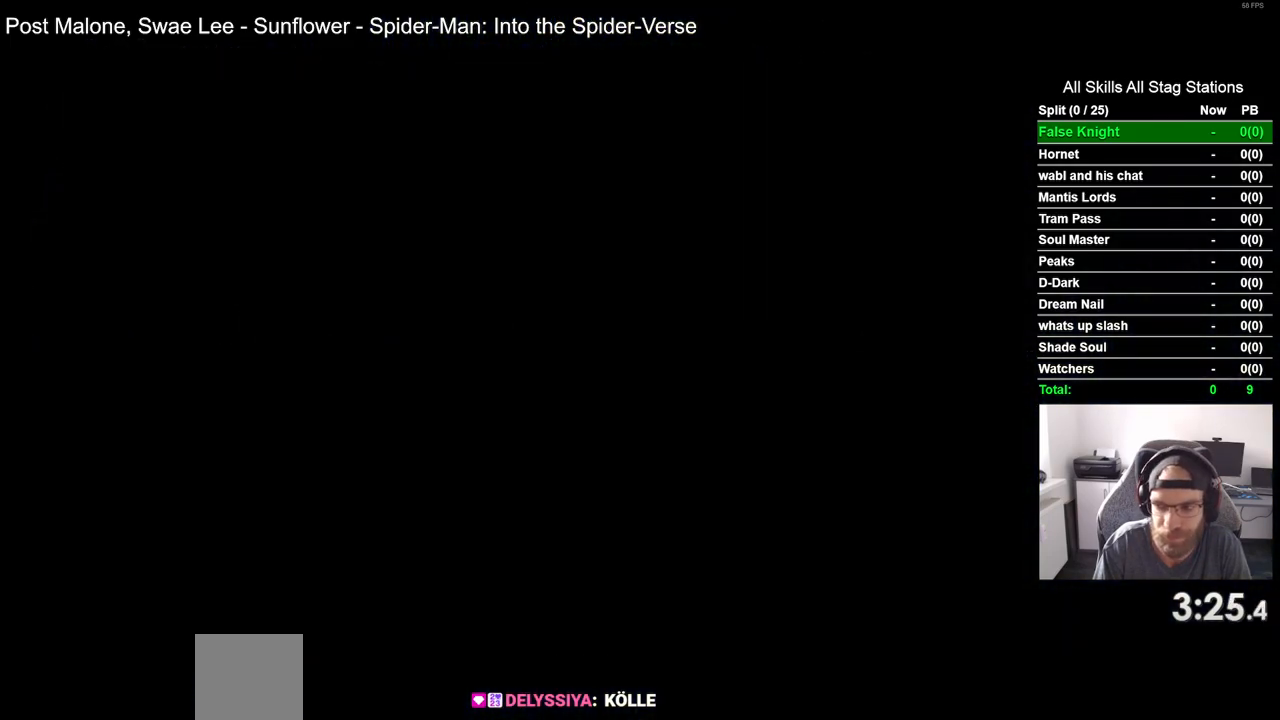
{"dt_ms": 500, "buttons": ["CROSS", "DPAD_LEFT"], "left_stick": "center", "right_stick": "center", "events": [[417, "CROSS", "down"]]}
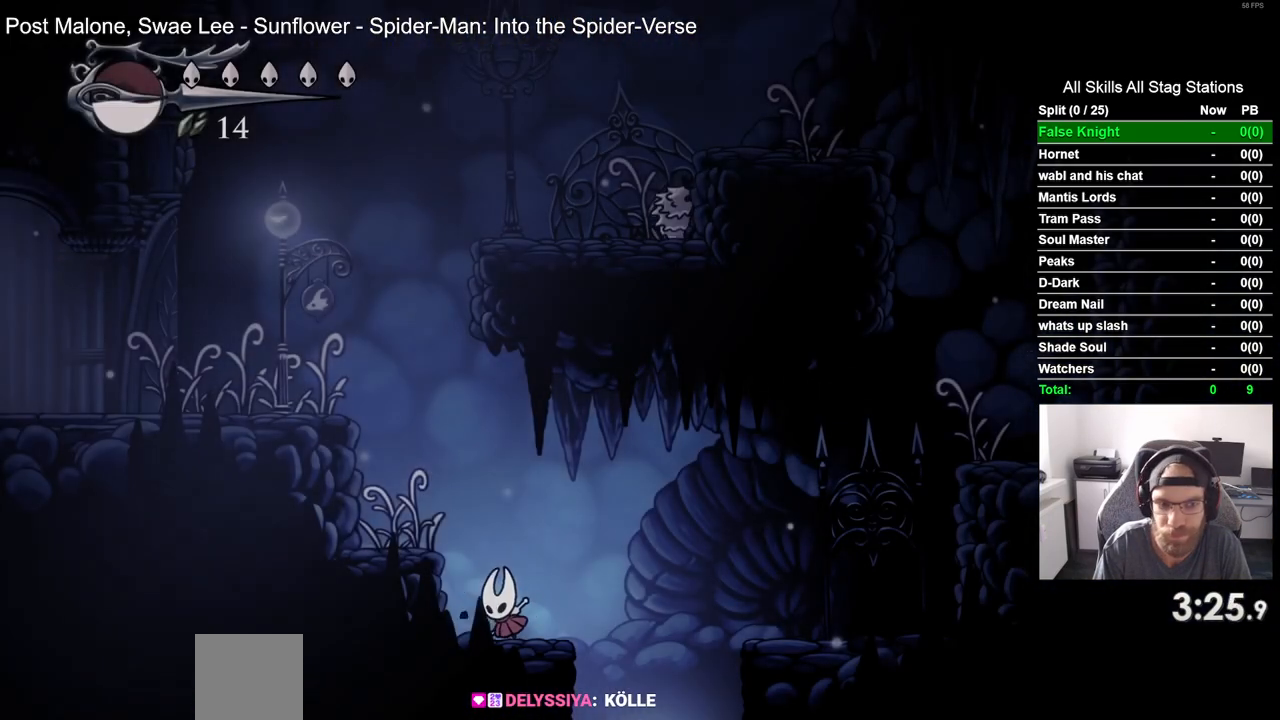
{"dt_ms": 500, "buttons": ["CROSS", "DPAD_LEFT"], "left_stick": "center", "right_stick": "center", "events": [[333, "CROSS", "up"], [400, "CROSS", "down"]]}
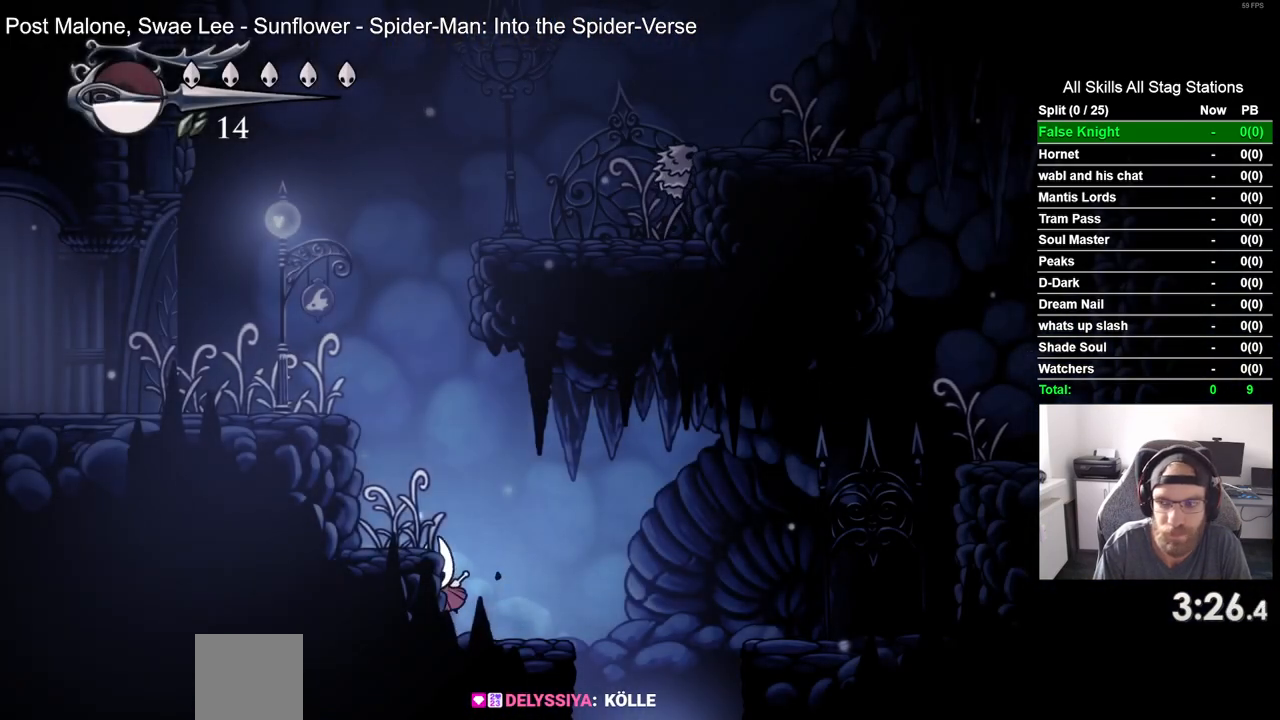
{"dt_ms": 500, "buttons": ["DPAD_RIGHT"], "left_stick": "center", "right_stick": "center", "events": [[333, "CROSS", "up"], [400, "DPAD_LEFT", "up"], [400, "DPAD_UP", "down"], [450, "DPAD_UP", "up"], [483, "DPAD_RIGHT", "down"]]}
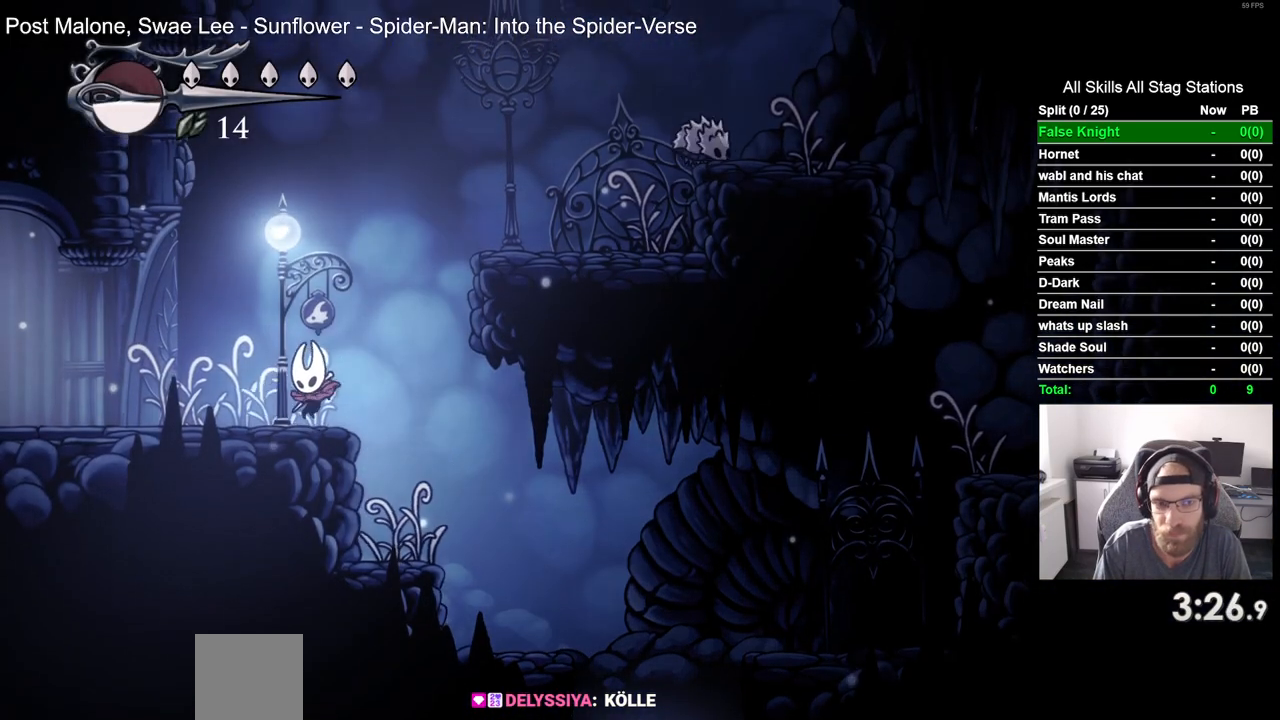
{"dt_ms": 500, "buttons": ["DPAD_RIGHT"], "left_stick": "center", "right_stick": "center", "events": [[33, "CROSS", "down"], [383, "CROSS", "up"]]}
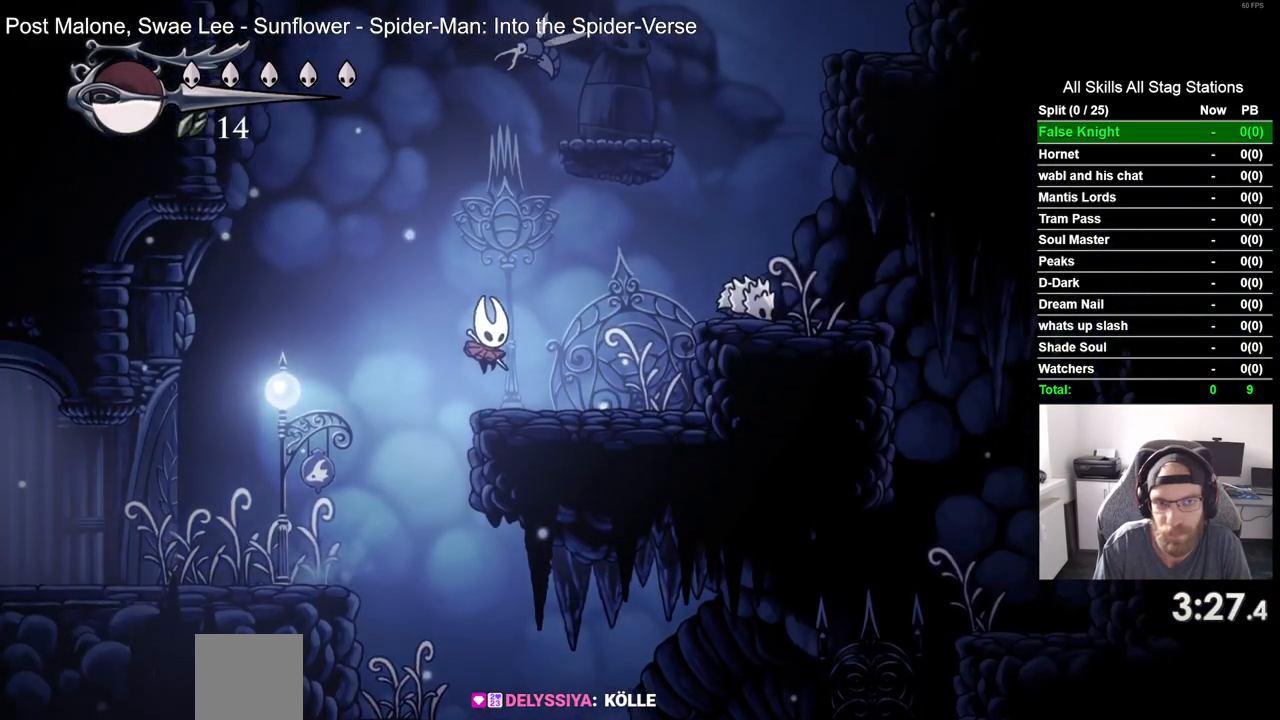
{"dt_ms": 500, "buttons": ["DPAD_UP"], "left_stick": "center", "right_stick": "center", "events": [[83, "DPAD_RIGHT", "up"], [117, "CROSS", "down"], [117, "DPAD_UP", "down"], [317, "SQUARE", "down"], [483, "CROSS", "up"], [483, "SQUARE", "up"]]}
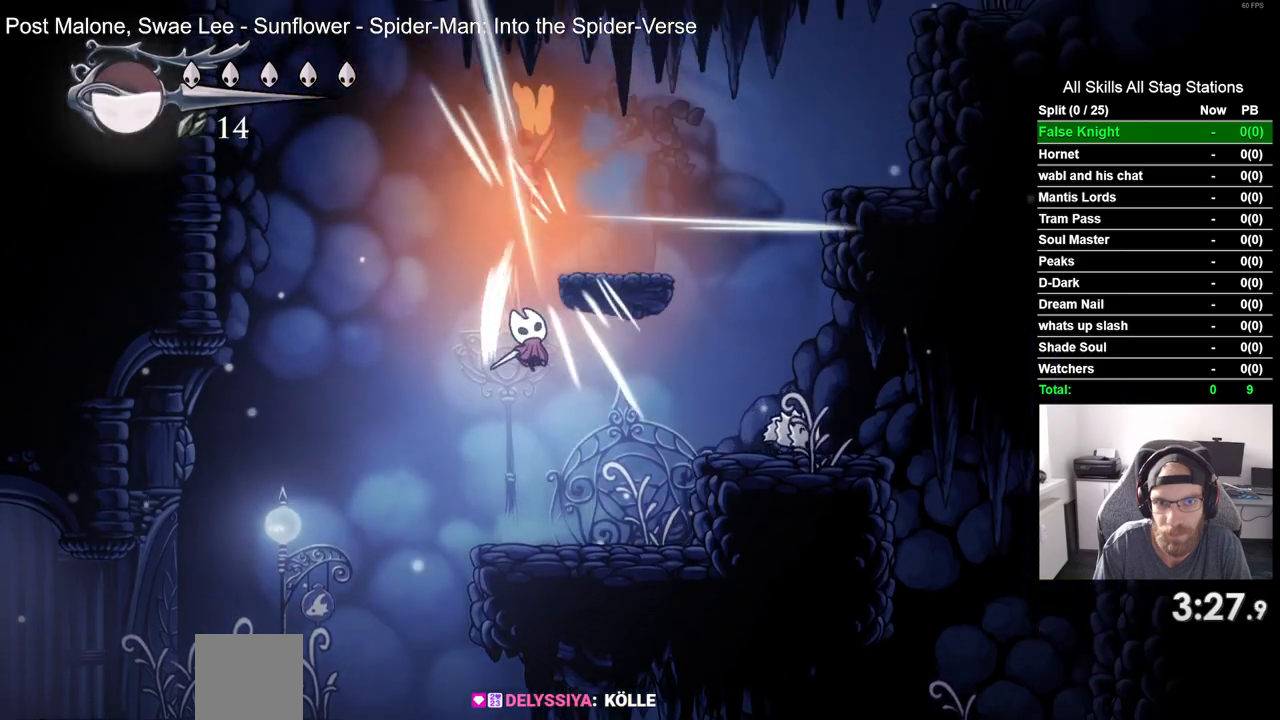
{"dt_ms": 500, "buttons": ["CROSS", "DPAD_UP"], "left_stick": "center", "right_stick": "center", "events": [[367, "CROSS", "down"], [400, "DPAD_RIGHT", "down"], [467, "DPAD_RIGHT", "up"]]}
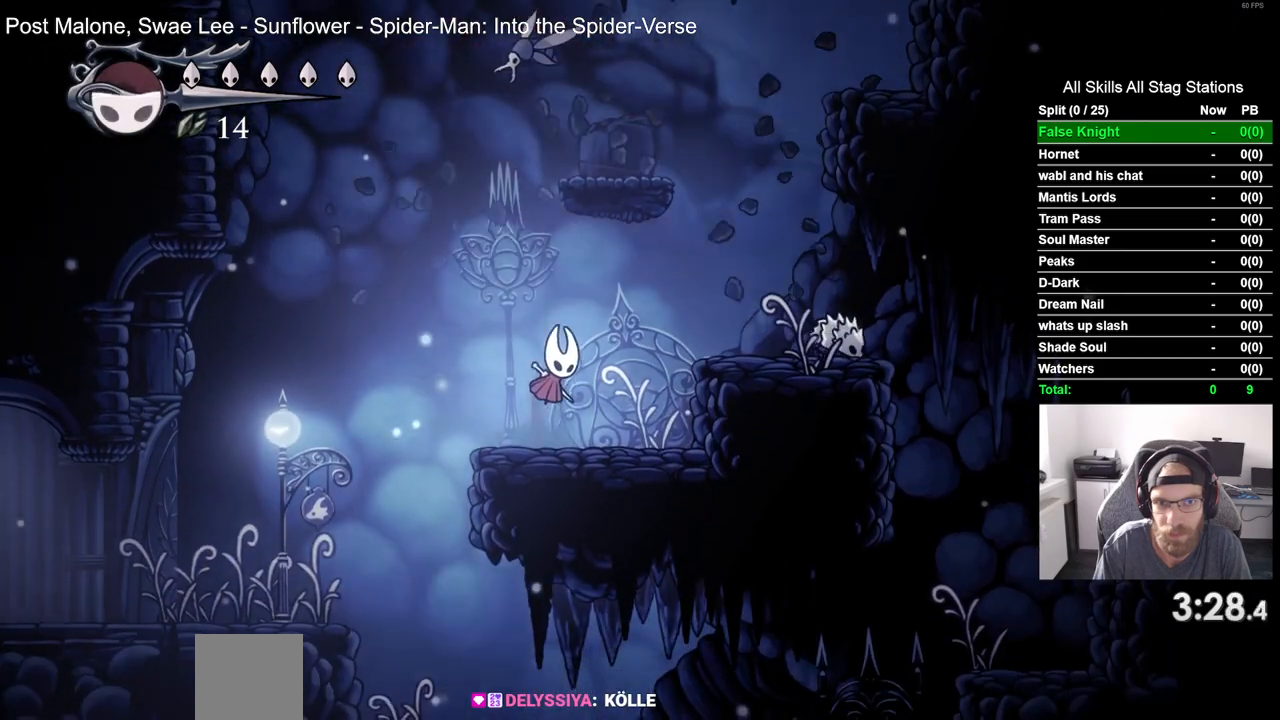
{"dt_ms": 500, "buttons": [], "left_stick": "center", "right_stick": "center", "events": [[117, "SQUARE", "down"], [233, "DPAD_UP", "up"], [267, "SQUARE", "up"], [283, "CROSS", "up"]]}
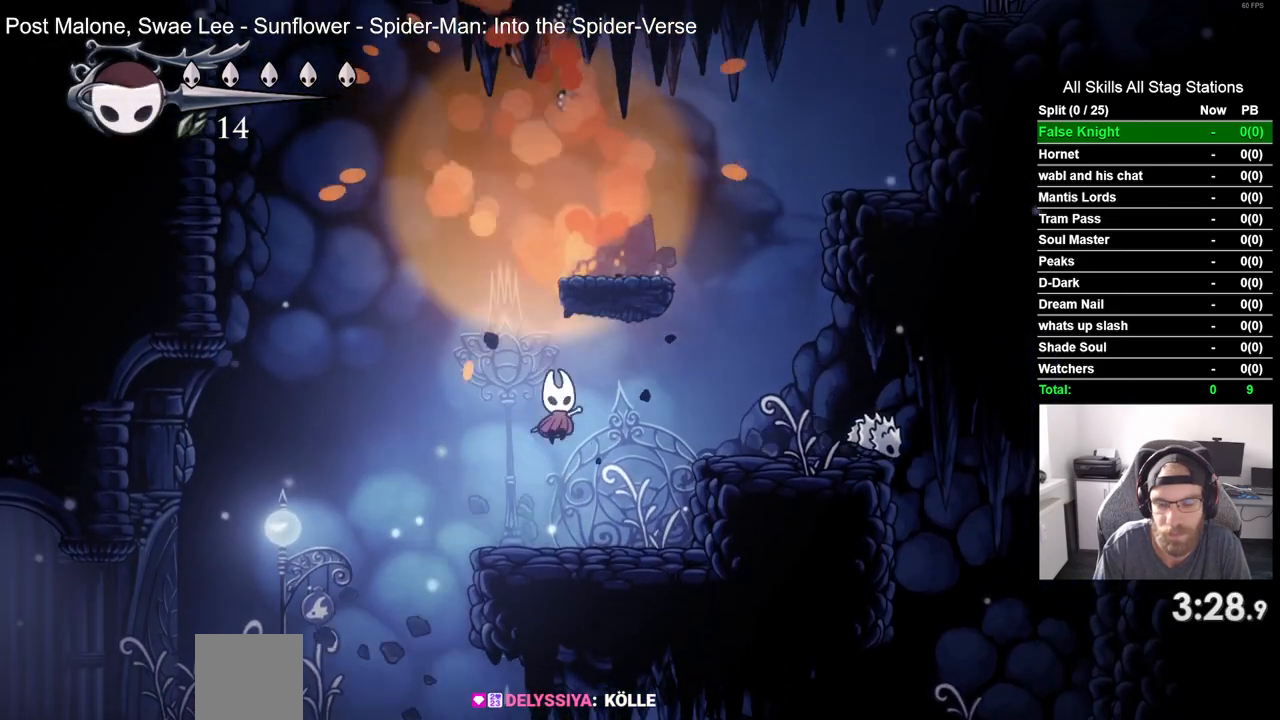
{"dt_ms": 500, "buttons": ["DPAD_RIGHT"], "left_stick": "center", "right_stick": "center", "events": [[17, "DPAD_RIGHT", "down"], [167, "CROSS", "down"], [367, "CROSS", "up"]]}
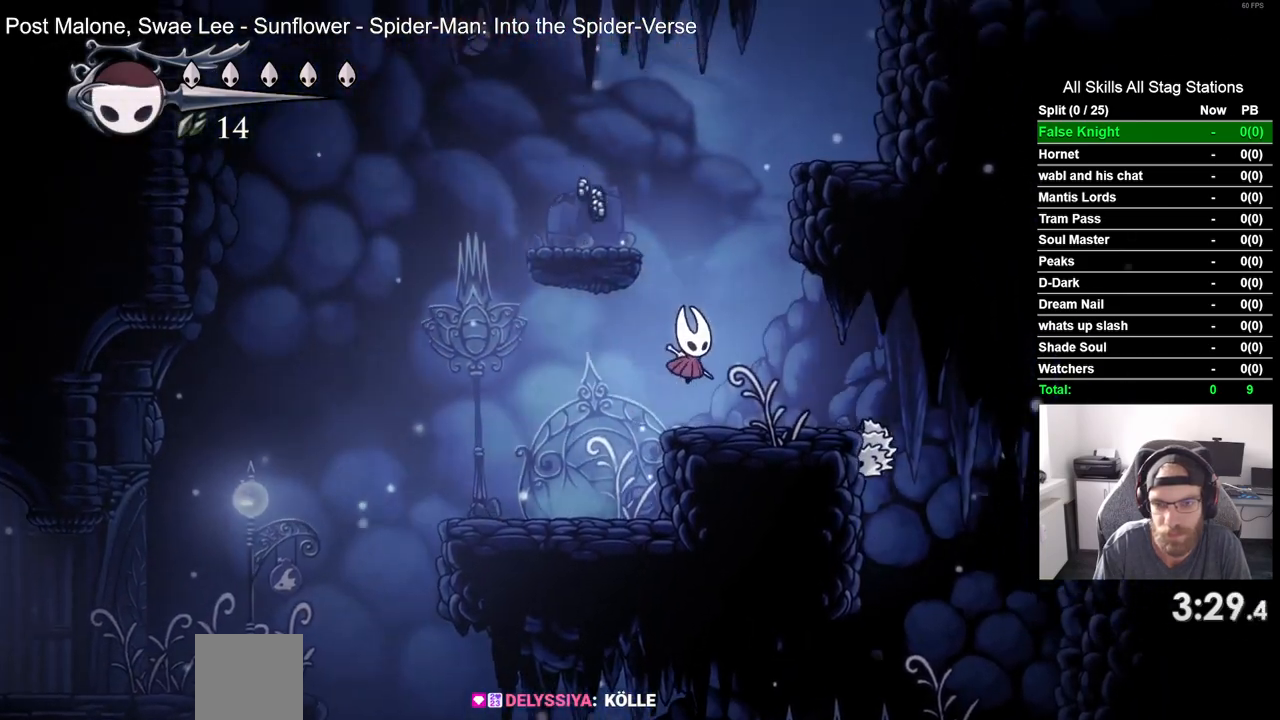
{"dt_ms": 500, "buttons": ["DPAD_LEFT"], "left_stick": "center", "right_stick": "center", "events": [[33, "DPAD_RIGHT", "up"], [100, "CROSS", "down"], [150, "DPAD_LEFT", "down"], [450, "CROSS", "up"]]}
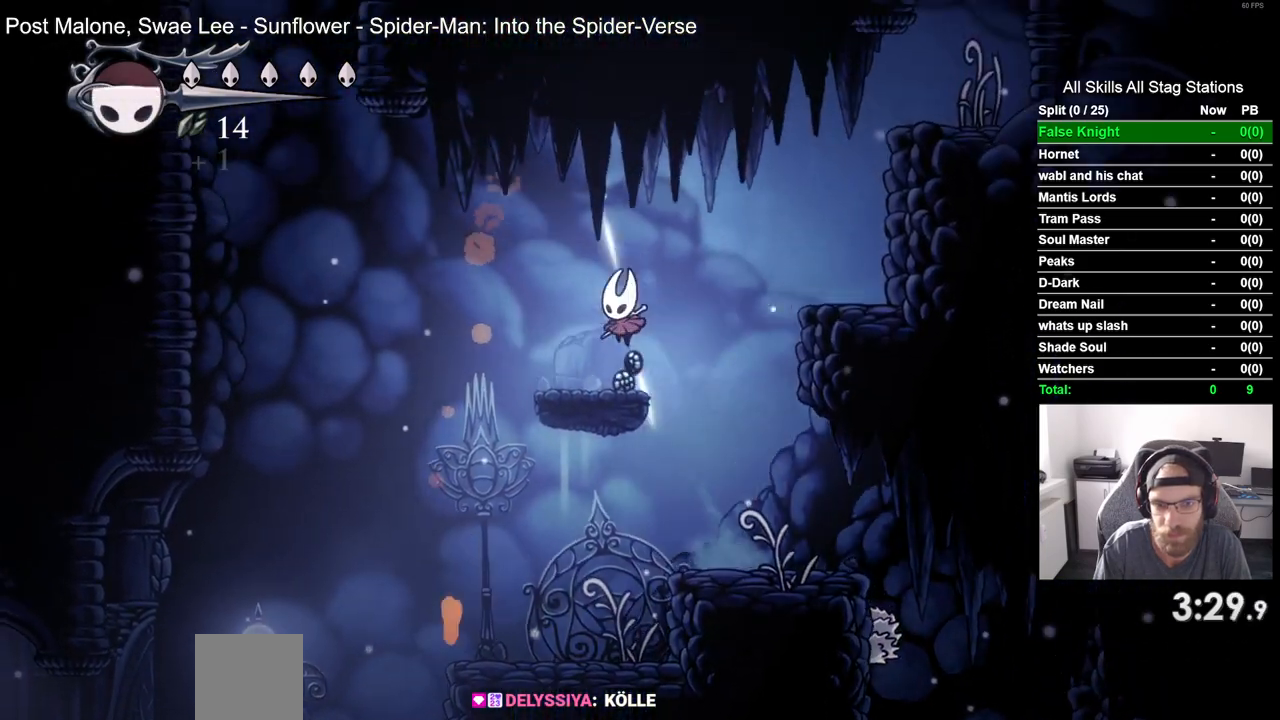
{"dt_ms": 500, "buttons": ["DPAD_RIGHT"], "left_stick": "center", "right_stick": "center", "events": [[17, "DPAD_LEFT", "up"], [117, "DPAD_RIGHT", "down"], [217, "CROSS", "down"], [483, "CROSS", "up"]]}
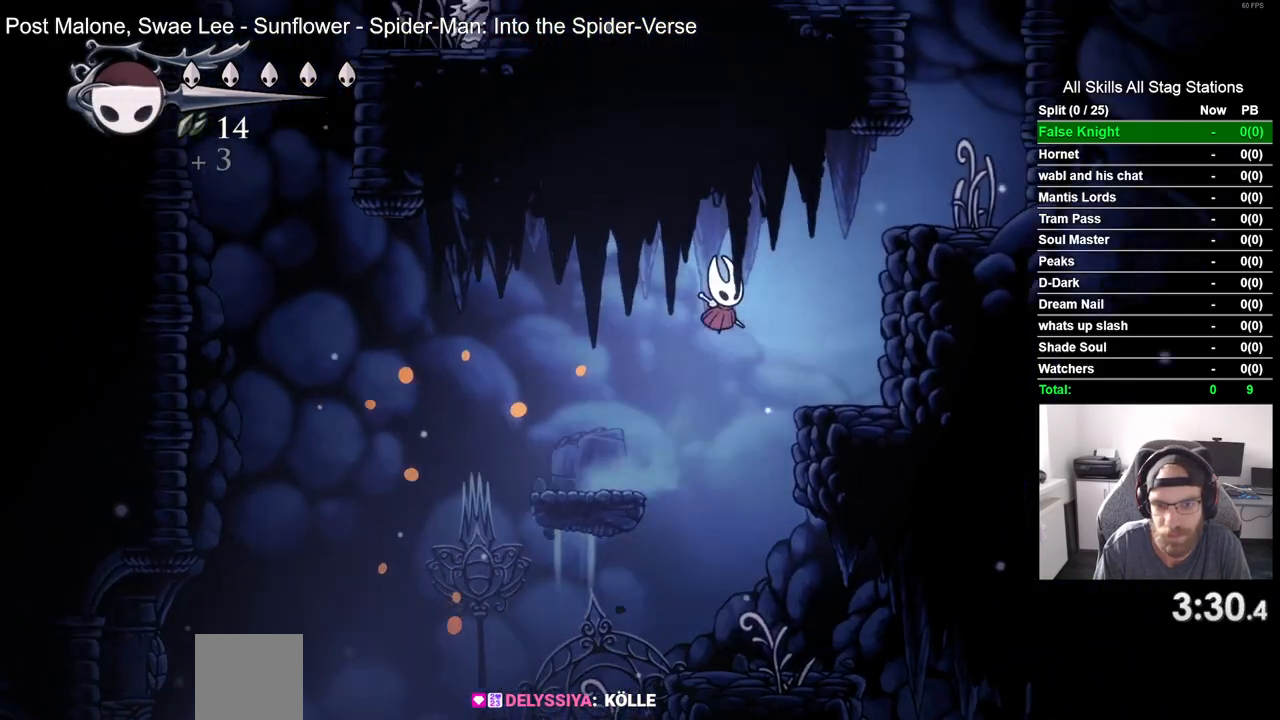
{"dt_ms": 500, "buttons": ["CROSS", "DPAD_RIGHT"], "left_stick": "center", "right_stick": "center", "events": [[300, "CROSS", "down"]]}
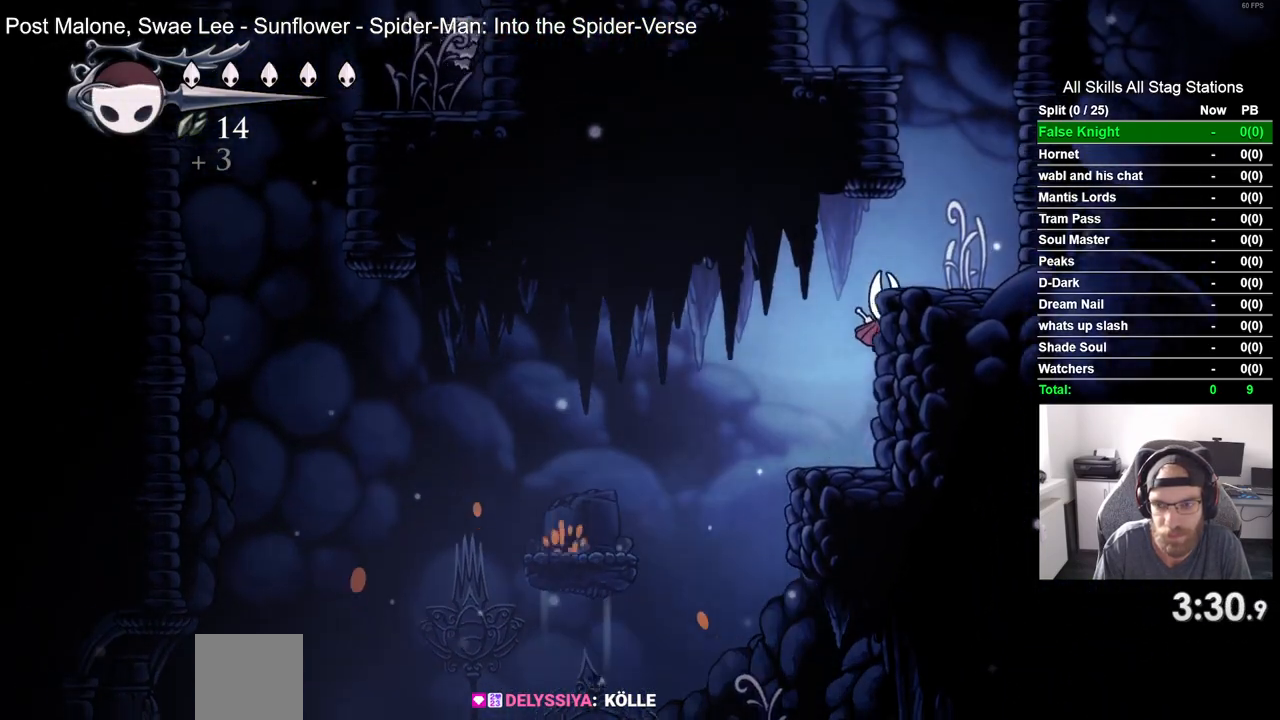
{"dt_ms": 500, "buttons": ["CROSS", "DPAD_LEFT"], "left_stick": "center", "right_stick": "center", "events": [[167, "CROSS", "up"], [383, "CROSS", "down"], [467, "DPAD_LEFT", "down"], [467, "DPAD_RIGHT", "up"]]}
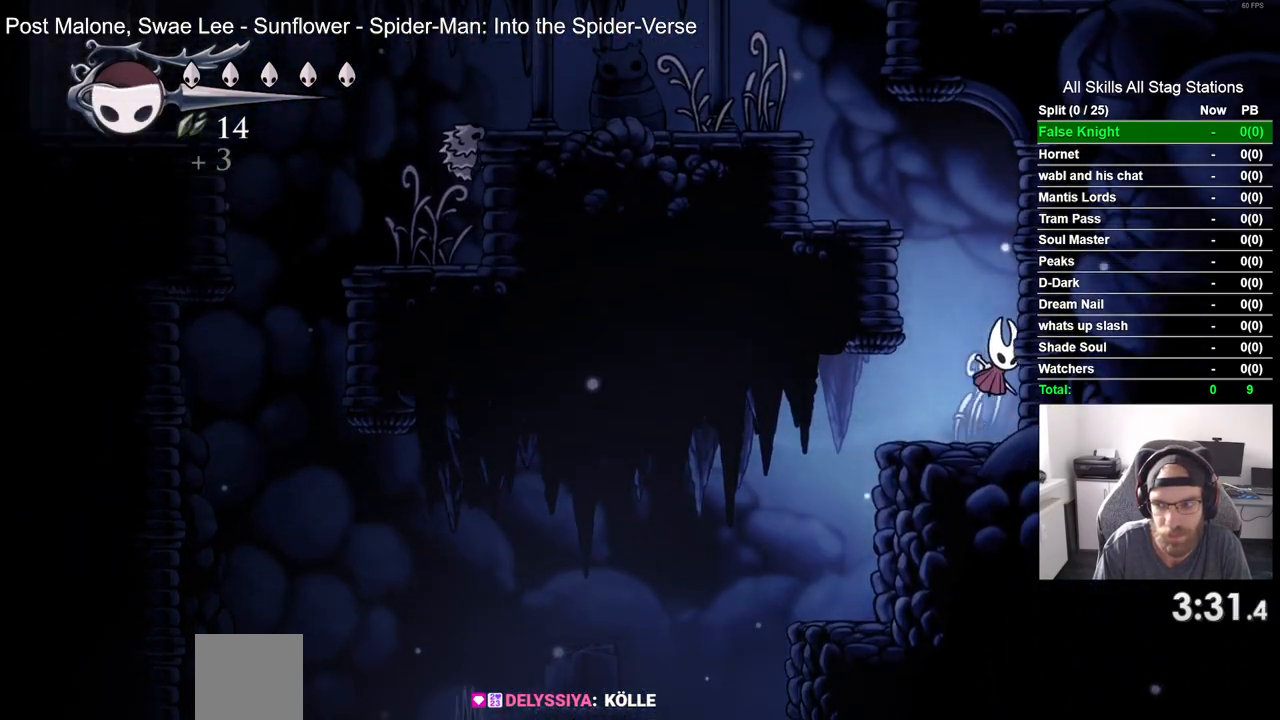
{"dt_ms": 500, "buttons": ["CROSS", "DPAD_LEFT"], "left_stick": "center", "right_stick": "center", "events": [[333, "CROSS", "up"], [500, "CROSS", "down"]]}
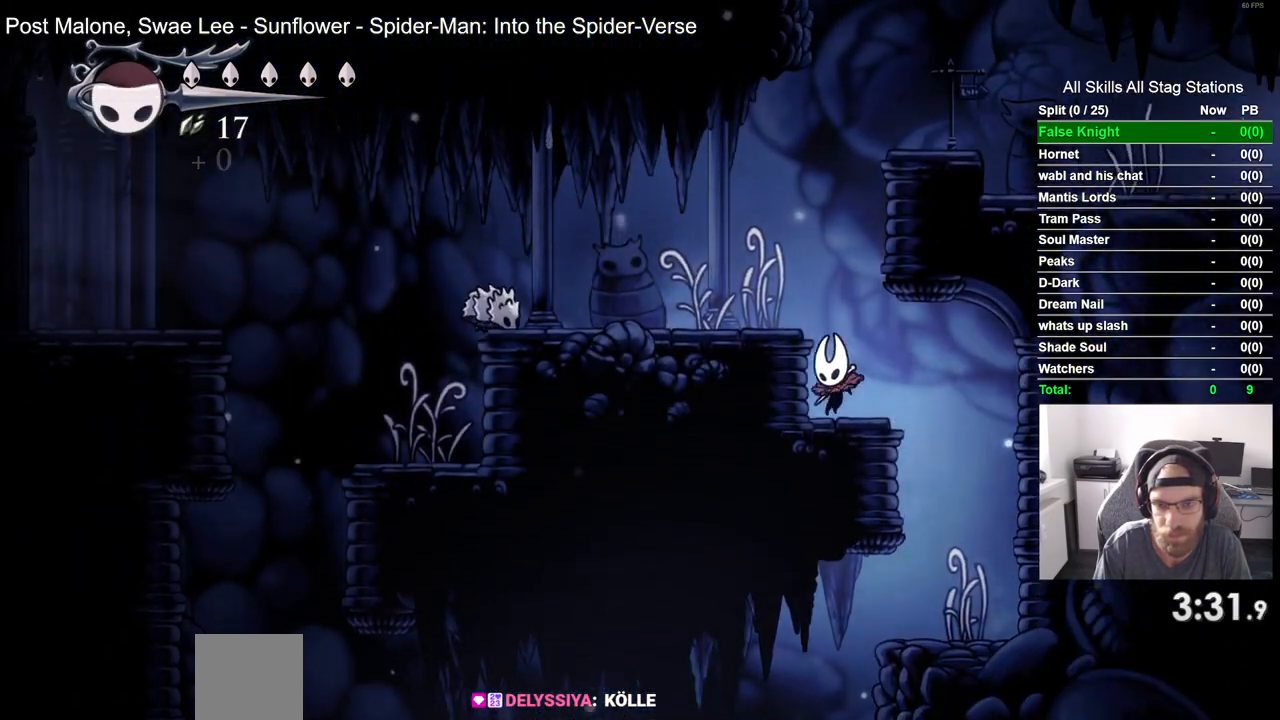
{"dt_ms": 500, "buttons": ["CROSS", "DPAD_LEFT"], "left_stick": "center", "right_stick": "center", "events": [[217, "CROSS", "up"], [467, "CROSS", "down"]]}
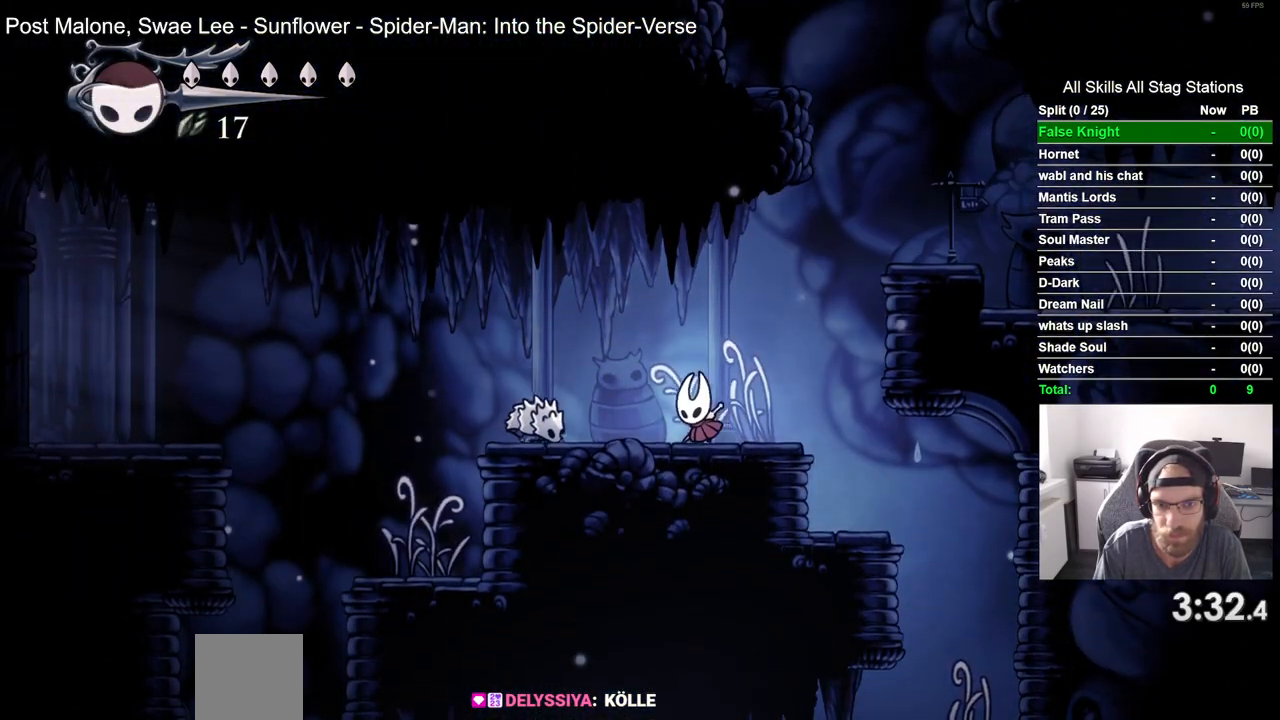
{"dt_ms": 500, "buttons": ["DPAD_LEFT"], "left_stick": "center", "right_stick": "center", "events": [[233, "CROSS", "up"]]}
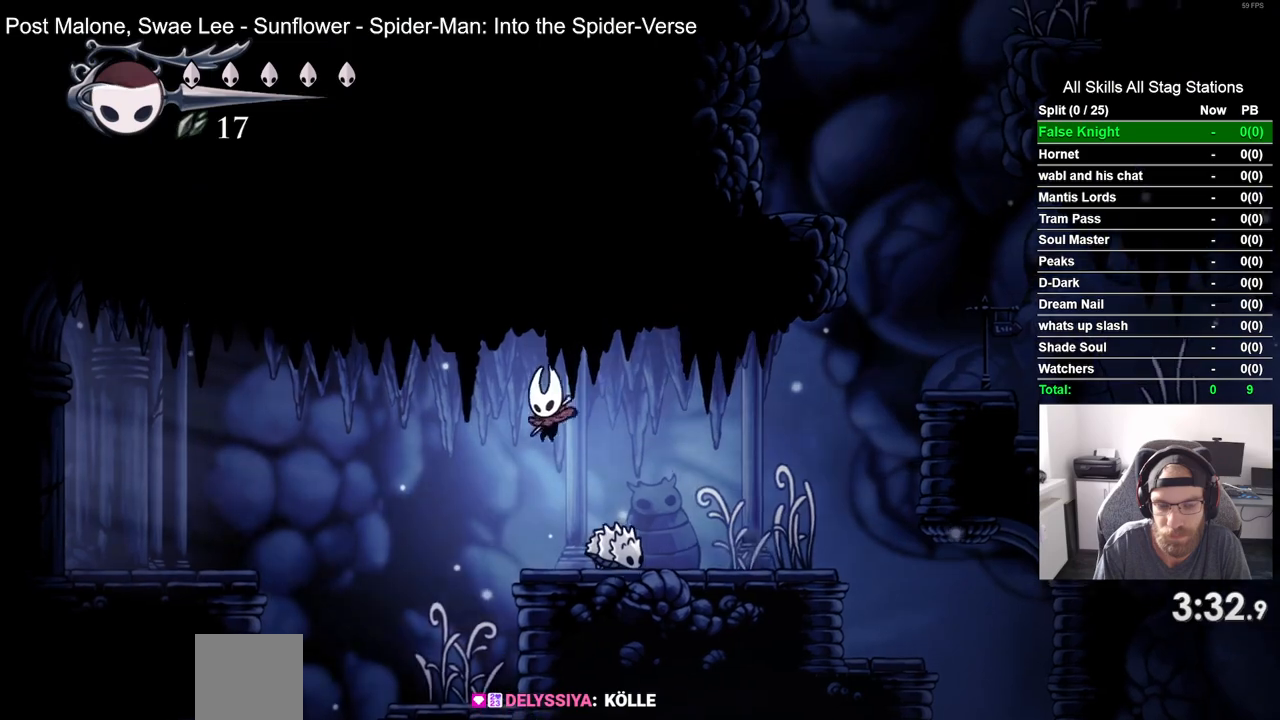
{"dt_ms": 500, "buttons": ["CROSS", "DPAD_LEFT"], "left_stick": "center", "right_stick": "center", "events": [[283, "CROSS", "down"]]}
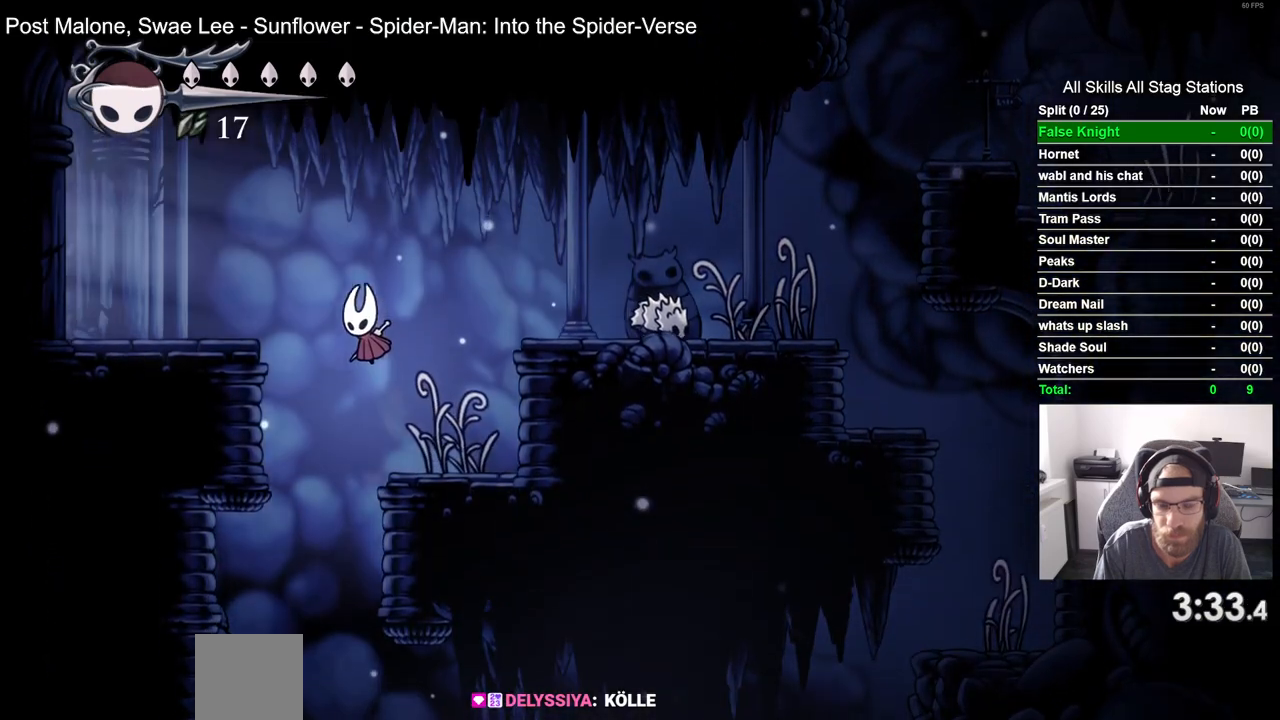
{"dt_ms": 500, "buttons": ["DPAD_LEFT"], "left_stick": "center", "right_stick": "center", "events": [[333, "CROSS", "up"]]}
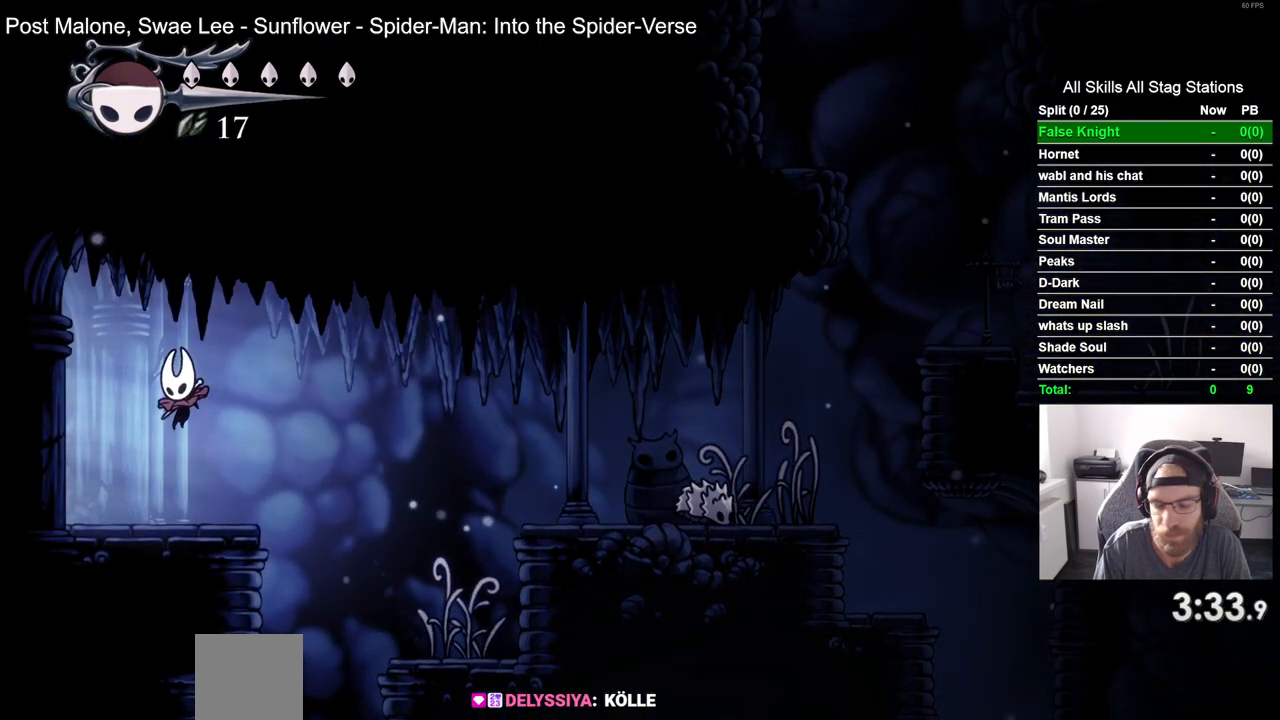
{"dt_ms": 500, "buttons": [], "left_stick": "center", "right_stick": "center", "events": [[167, "SQUARE", "down"], [333, "SQUARE", "up"], [433, "DPAD_LEFT", "up"]]}